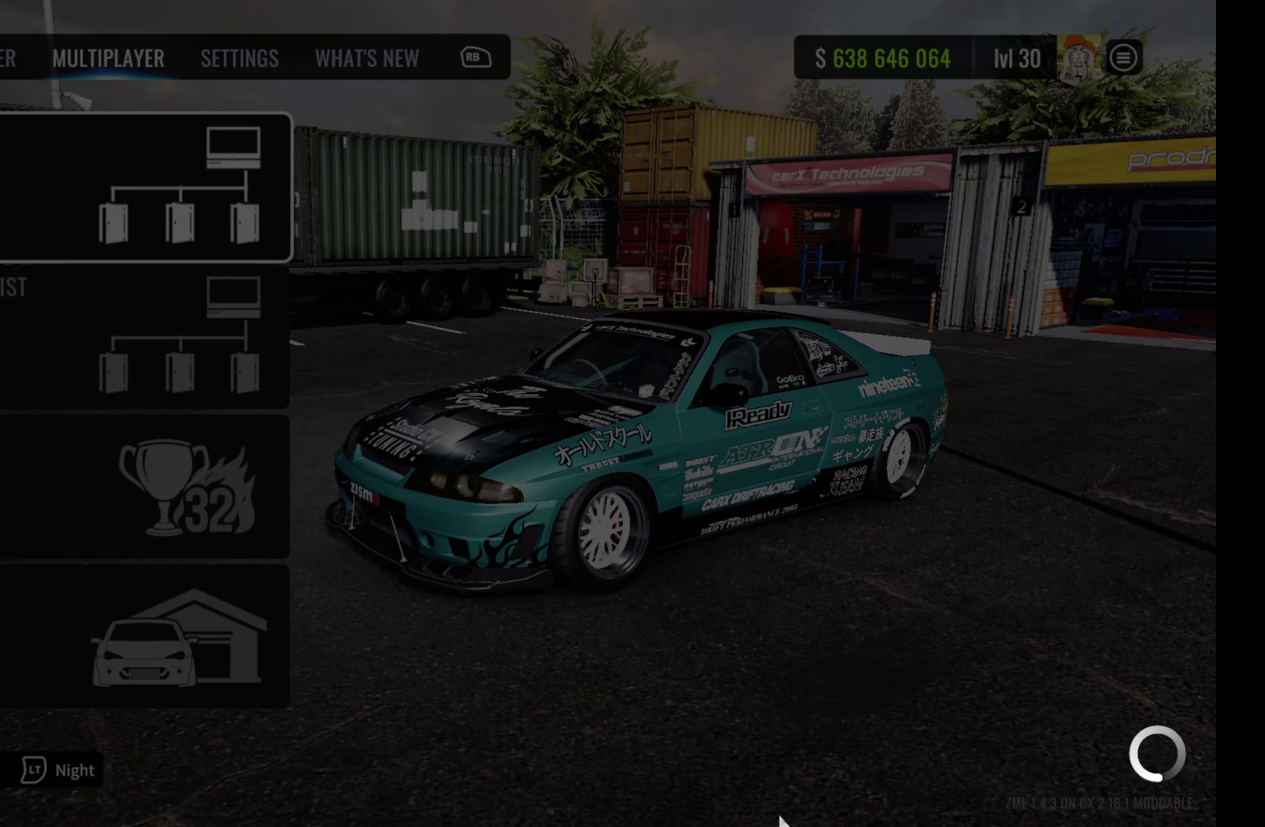
Gameplay with a controller (PlayStation layout); each line is a JSON object with the inputs held at the frame after it (dt_ms = milliseconds from this image to that frame). "events" lists button and stick changes between this image and that frame as [ms after this image, input, new state], when the widget could be followed in between.
{"dt_ms": 600, "buttons": [], "left_stick": "center", "right_stick": "center", "events": []}
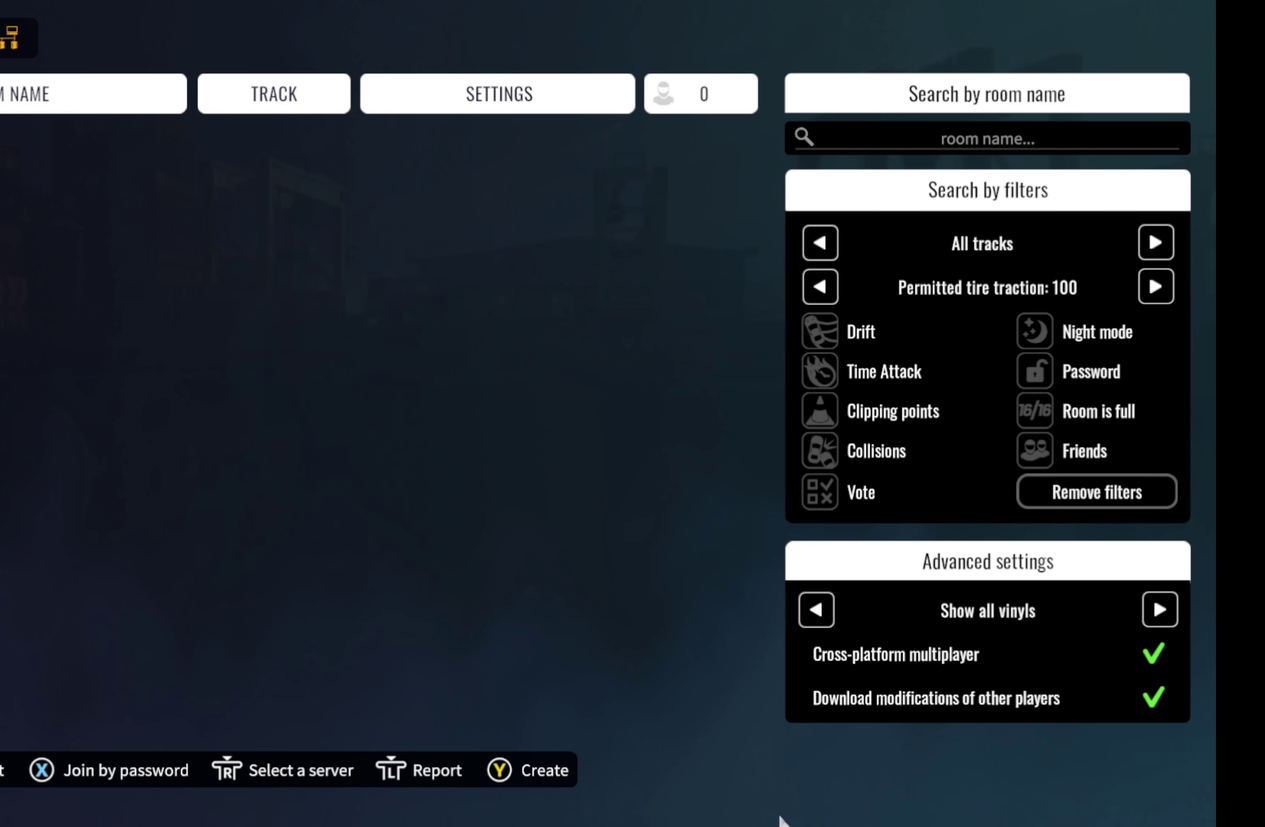
{"dt_ms": 400, "buttons": [], "left_stick": "center", "right_stick": "center", "events": []}
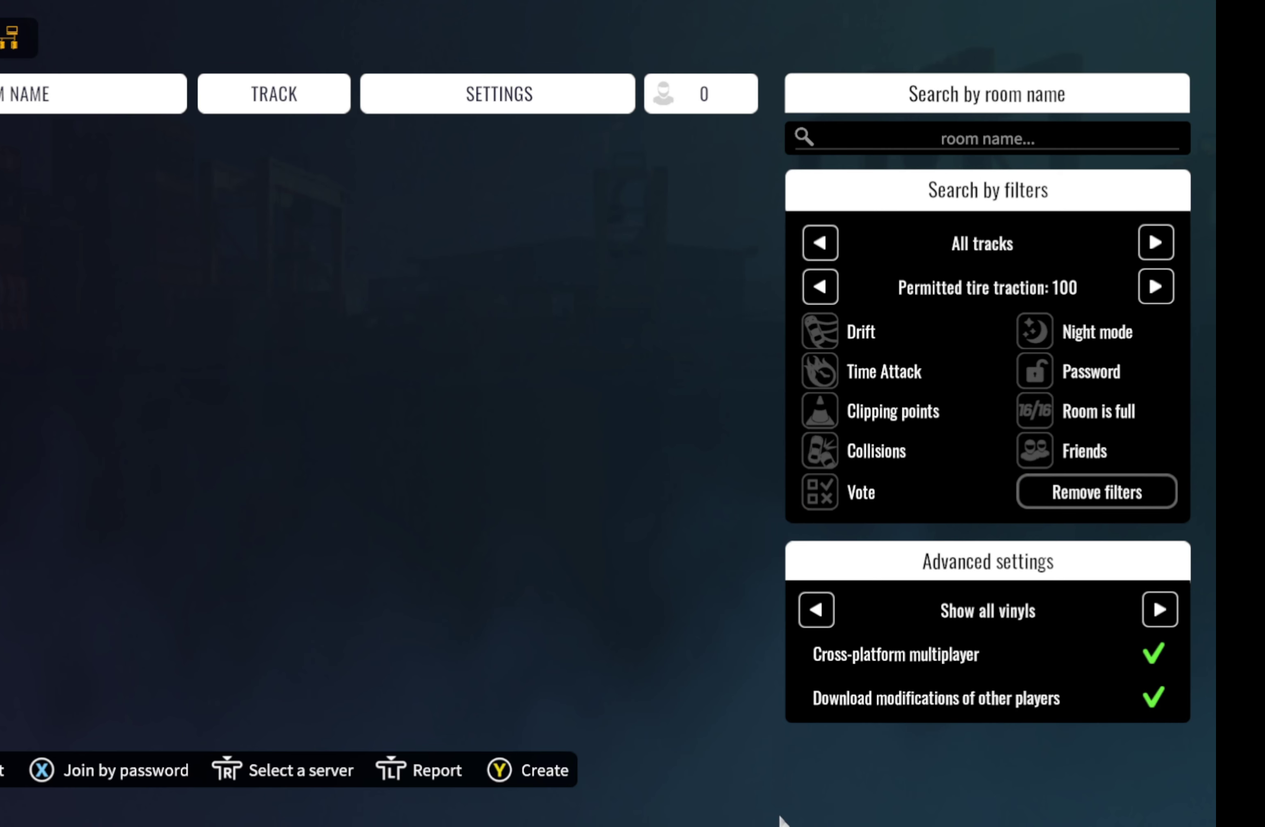
{"dt_ms": 500, "buttons": [], "left_stick": "center", "right_stick": "center", "events": []}
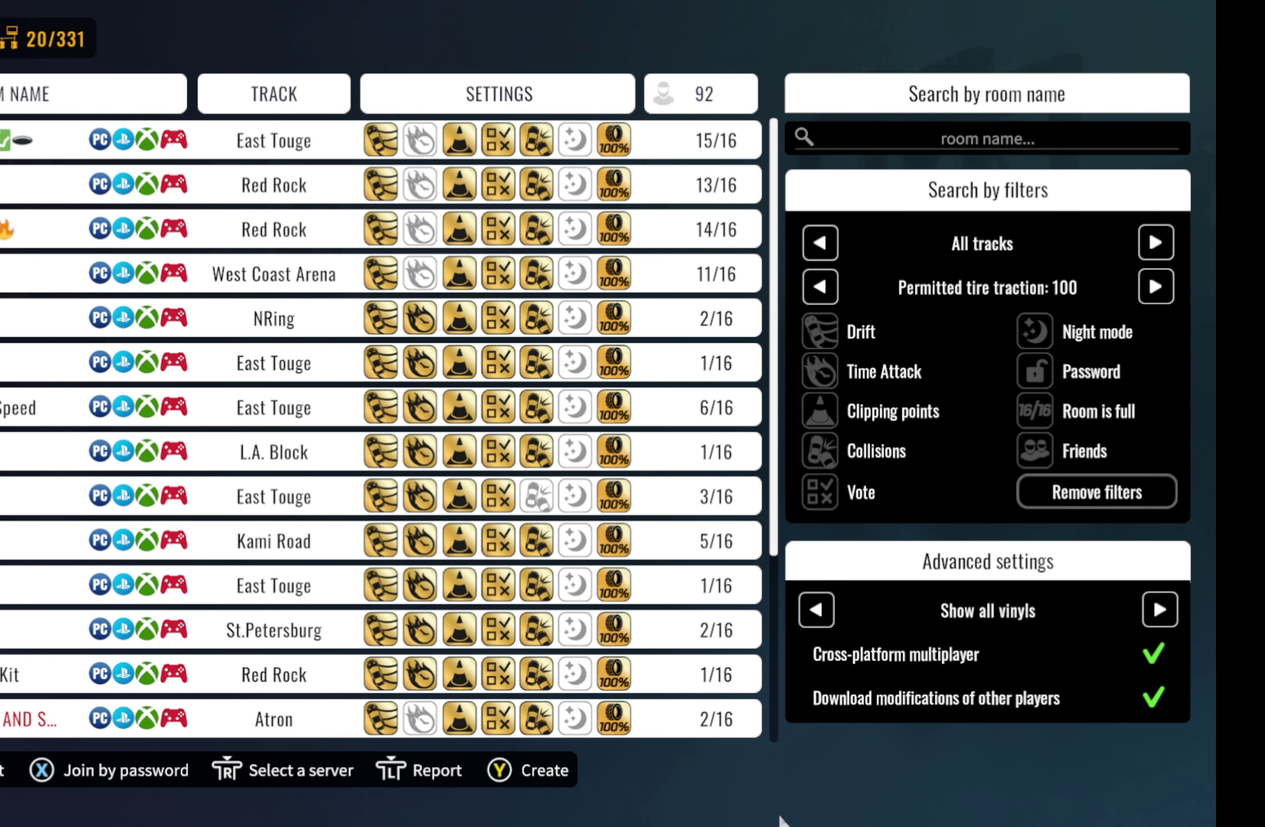
{"dt_ms": 500, "buttons": [], "left_stick": "center", "right_stick": "center", "events": []}
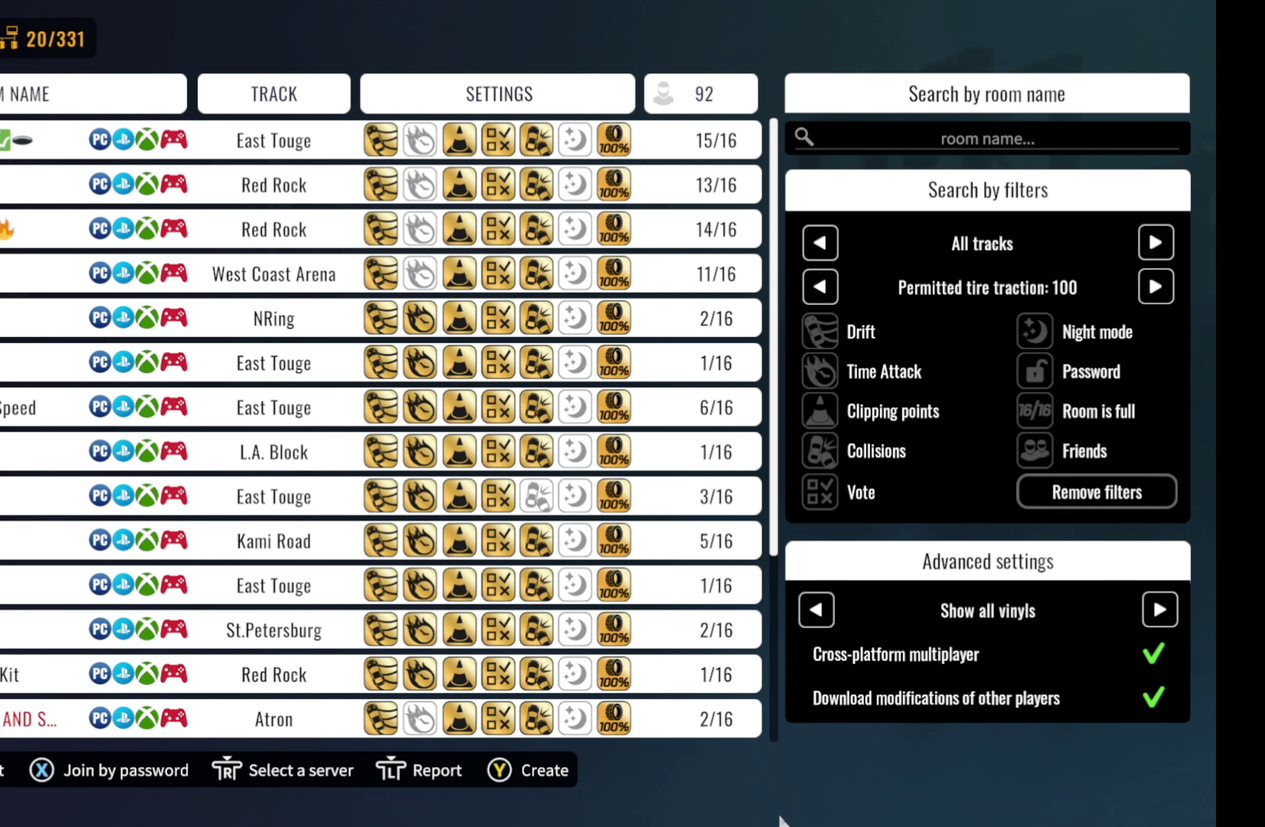
{"dt_ms": 500, "buttons": ["DPAD_DOWN"], "left_stick": "center", "right_stick": "center", "events": [[400, "DPAD_DOWN", "down"]]}
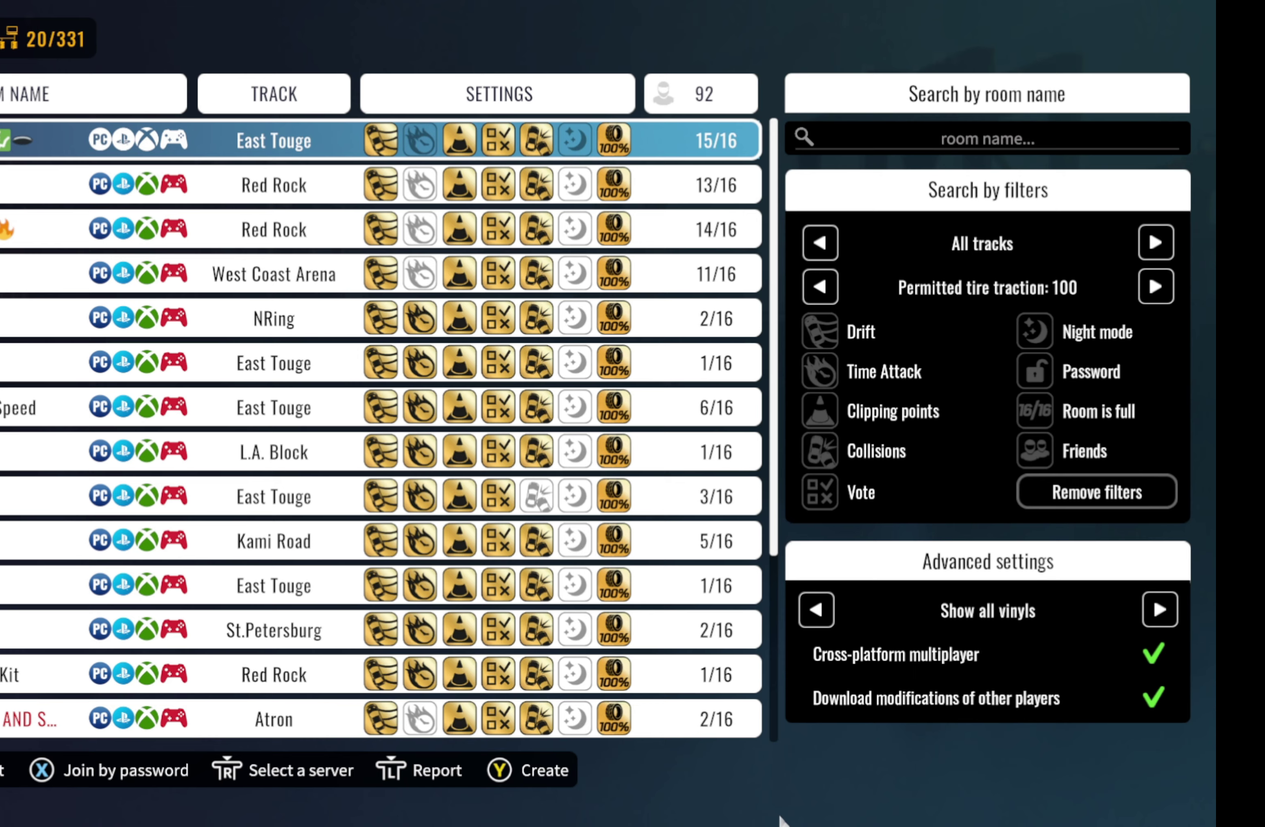
{"dt_ms": 700, "buttons": ["CROSS"], "left_stick": "center", "right_stick": "center", "events": [[50, "DPAD_DOWN", "up"], [617, "CROSS", "down"]]}
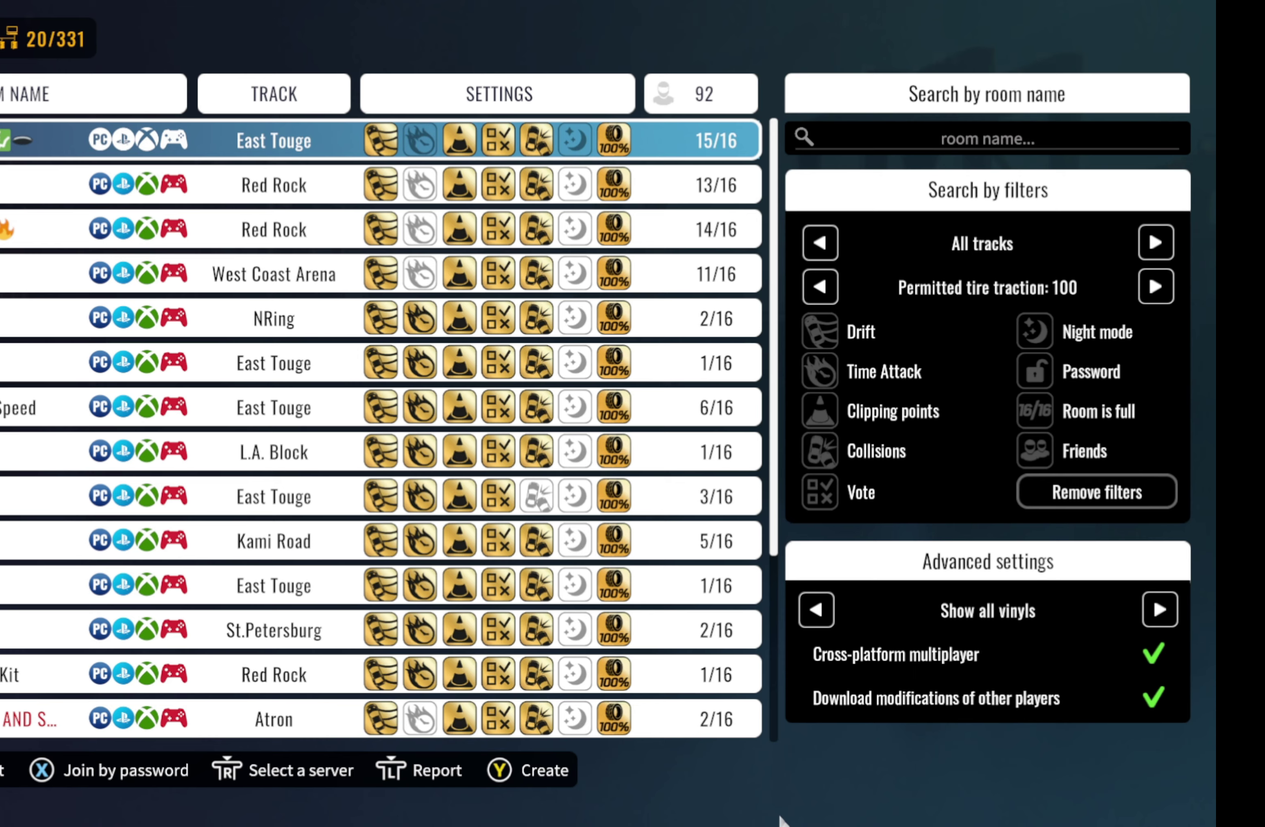
{"dt_ms": 300, "buttons": [], "left_stick": "center", "right_stick": "center", "events": [[50, "CROSS", "up"]]}
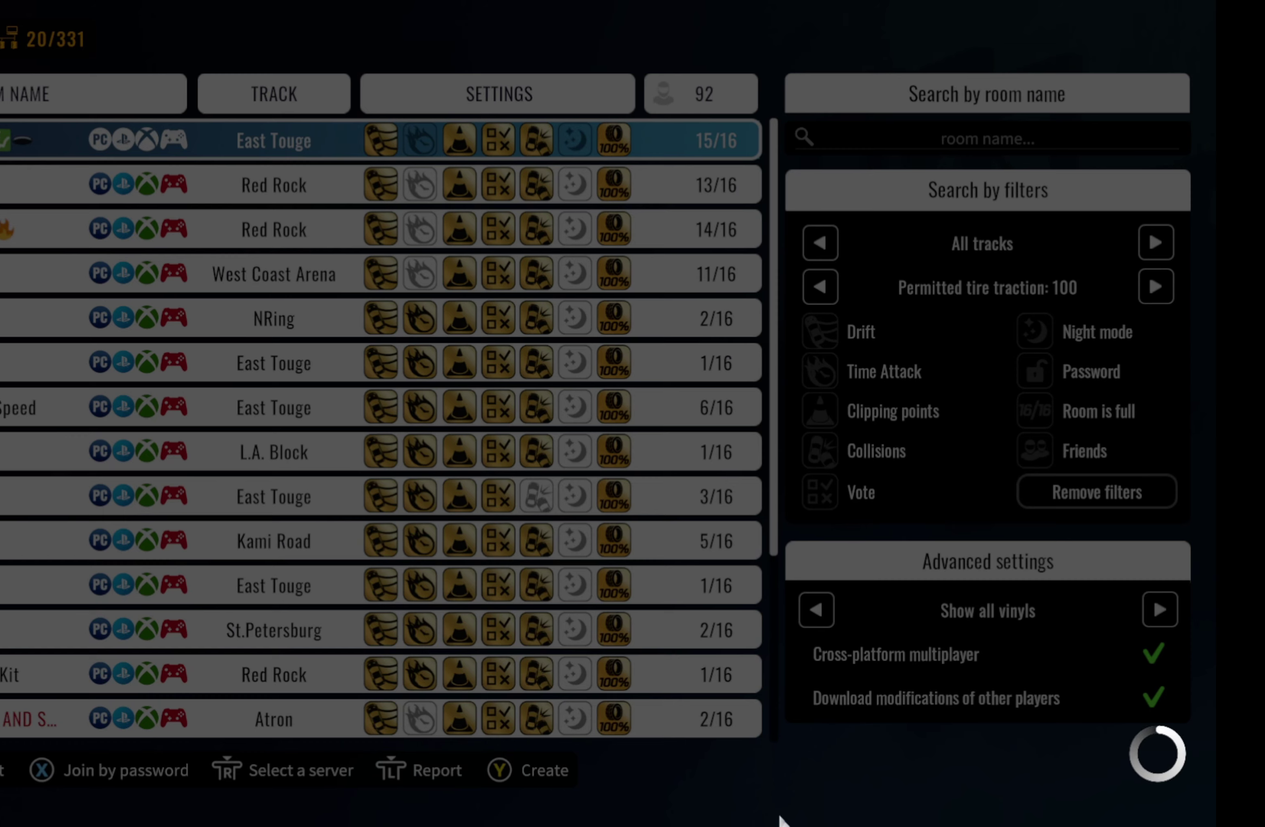
{"dt_ms": 500, "buttons": [], "left_stick": "center", "right_stick": "center", "events": []}
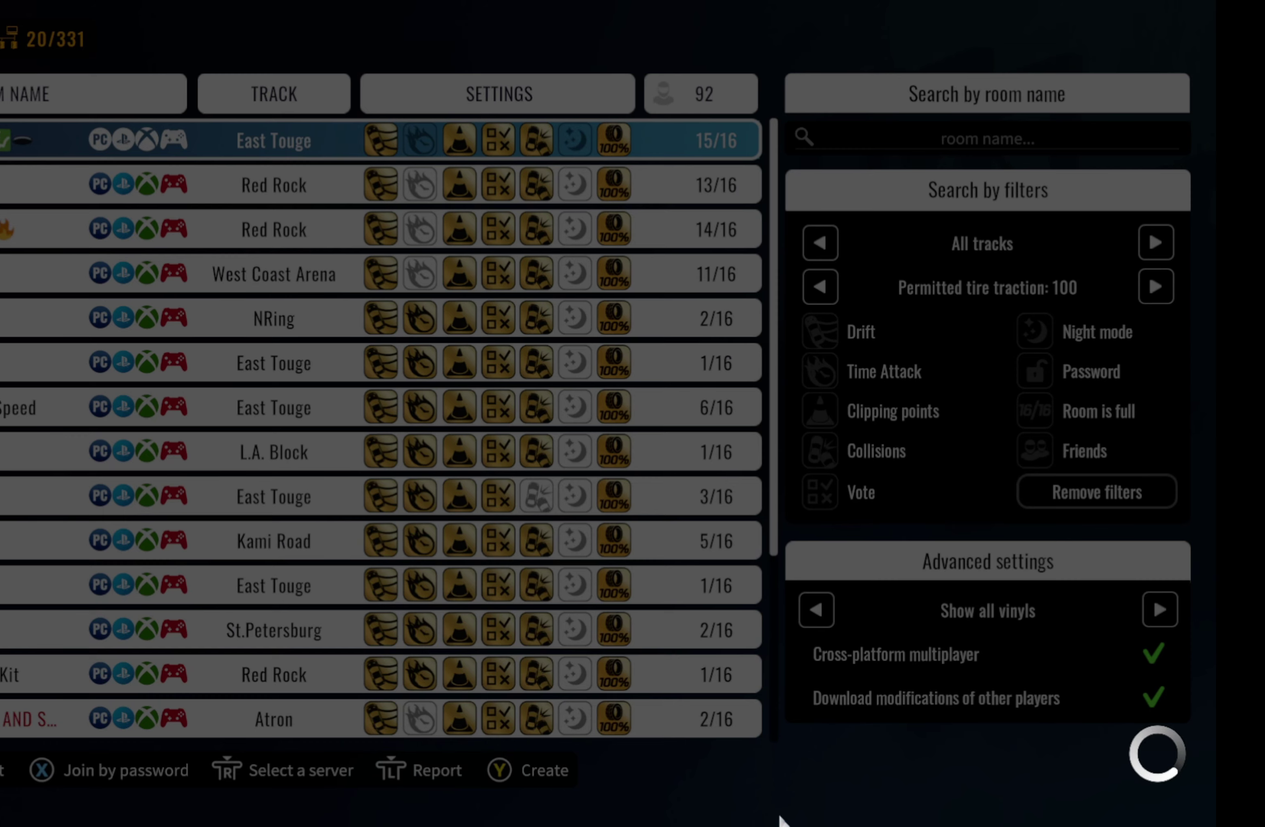
{"dt_ms": 500, "buttons": [], "left_stick": "center", "right_stick": "center", "events": []}
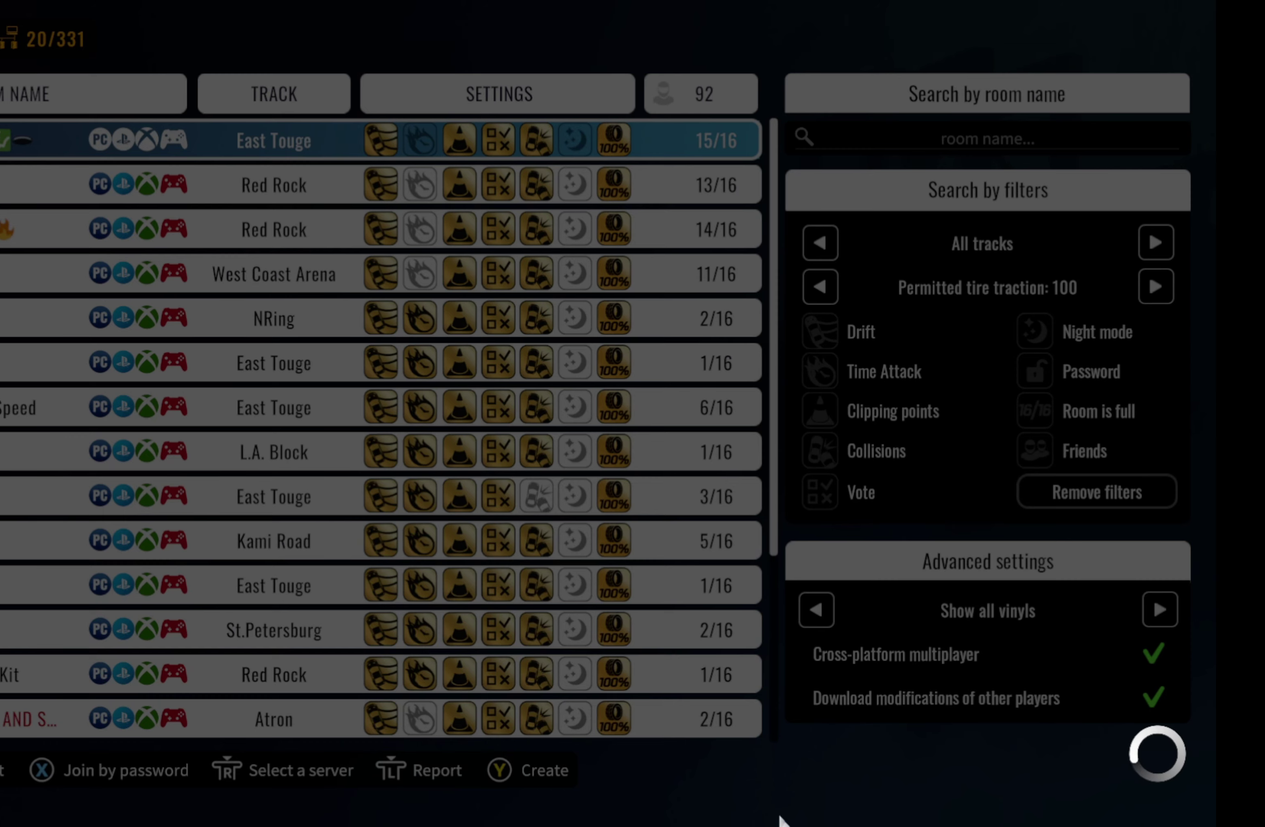
{"dt_ms": 500, "buttons": [], "left_stick": "center", "right_stick": "center", "events": []}
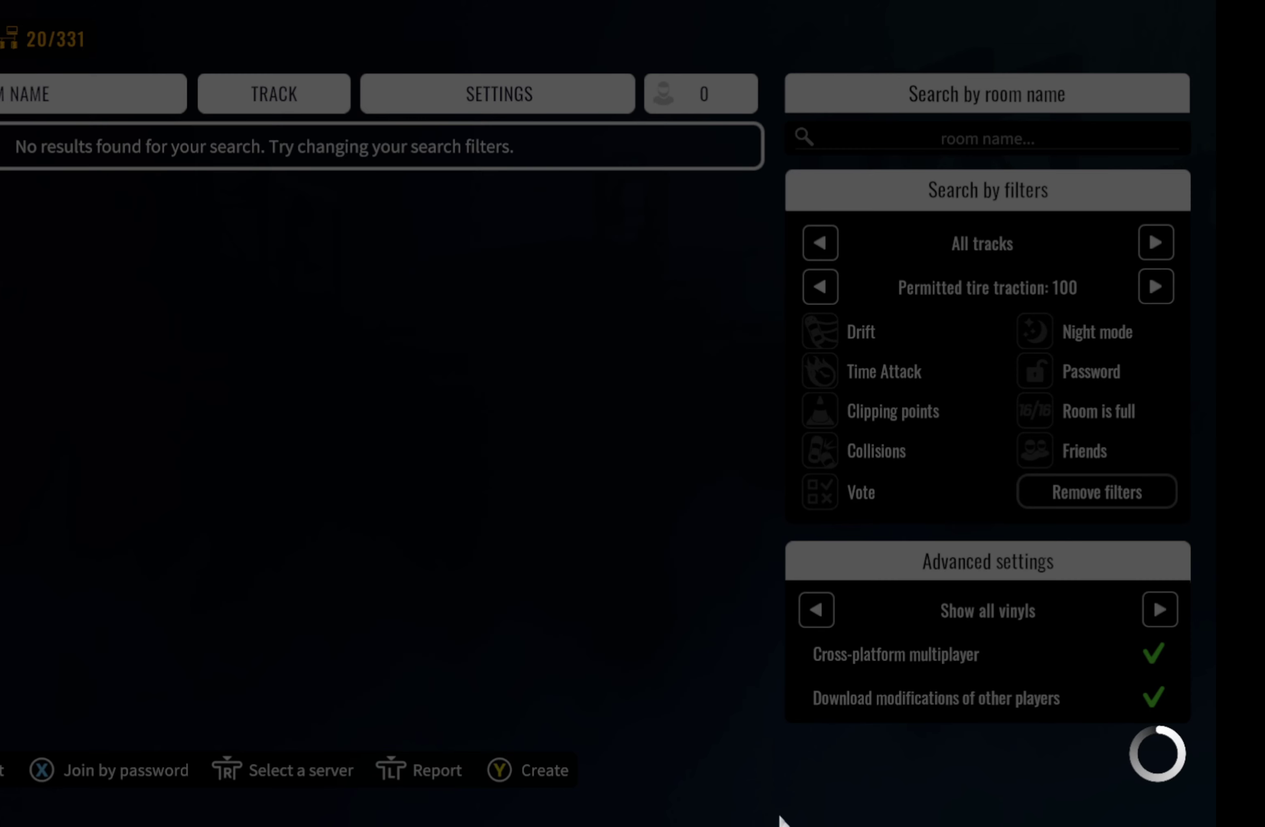
{"dt_ms": 500, "buttons": [], "left_stick": "center", "right_stick": "center", "events": []}
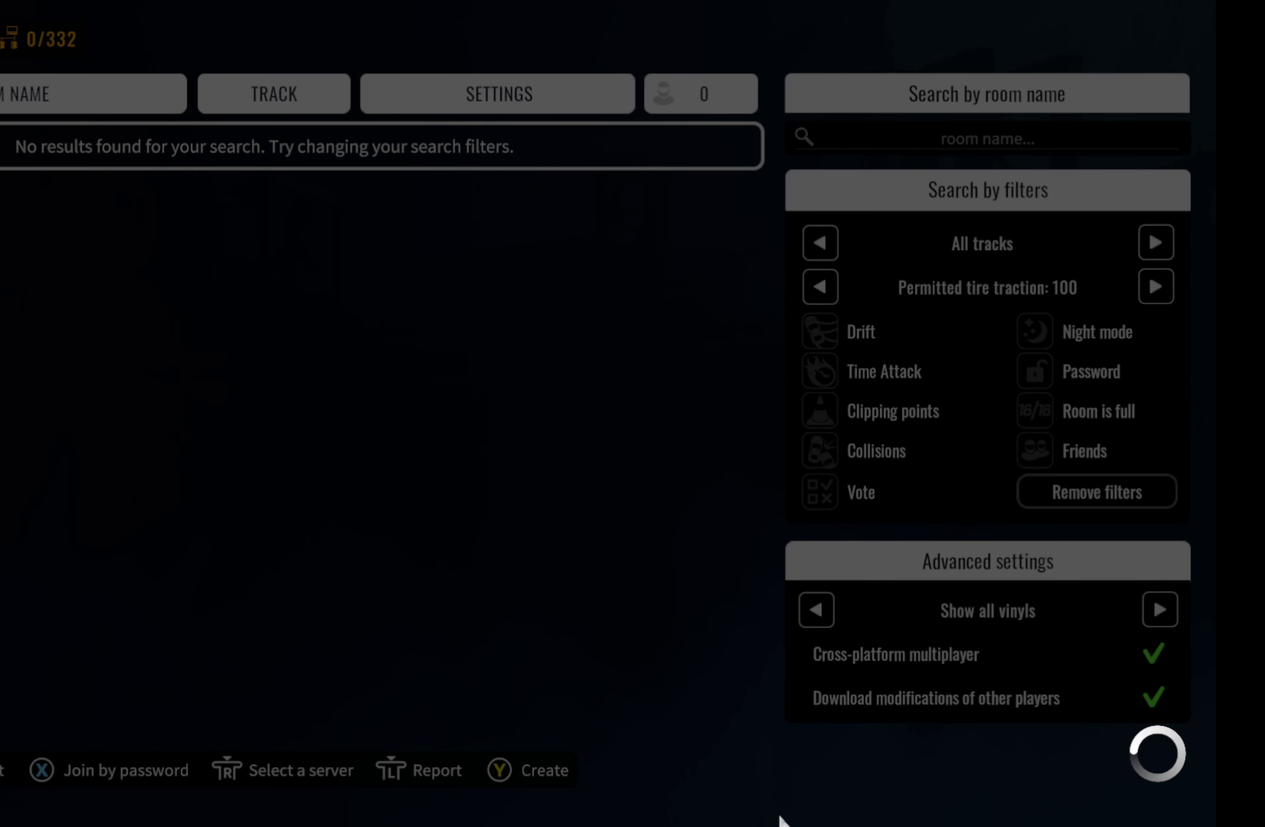
{"dt_ms": 600, "buttons": [], "left_stick": "center", "right_stick": "center", "events": []}
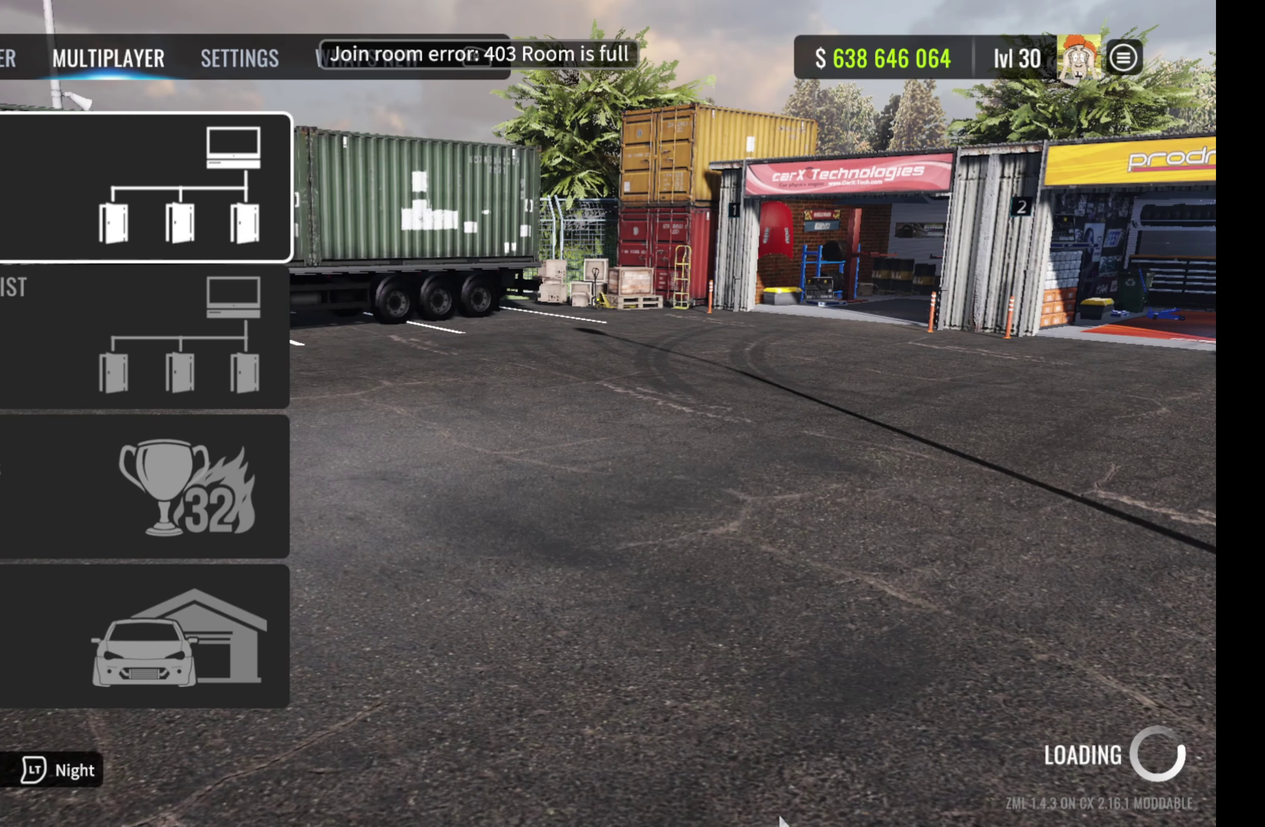
{"dt_ms": 400, "buttons": [], "left_stick": "center", "right_stick": "center", "events": []}
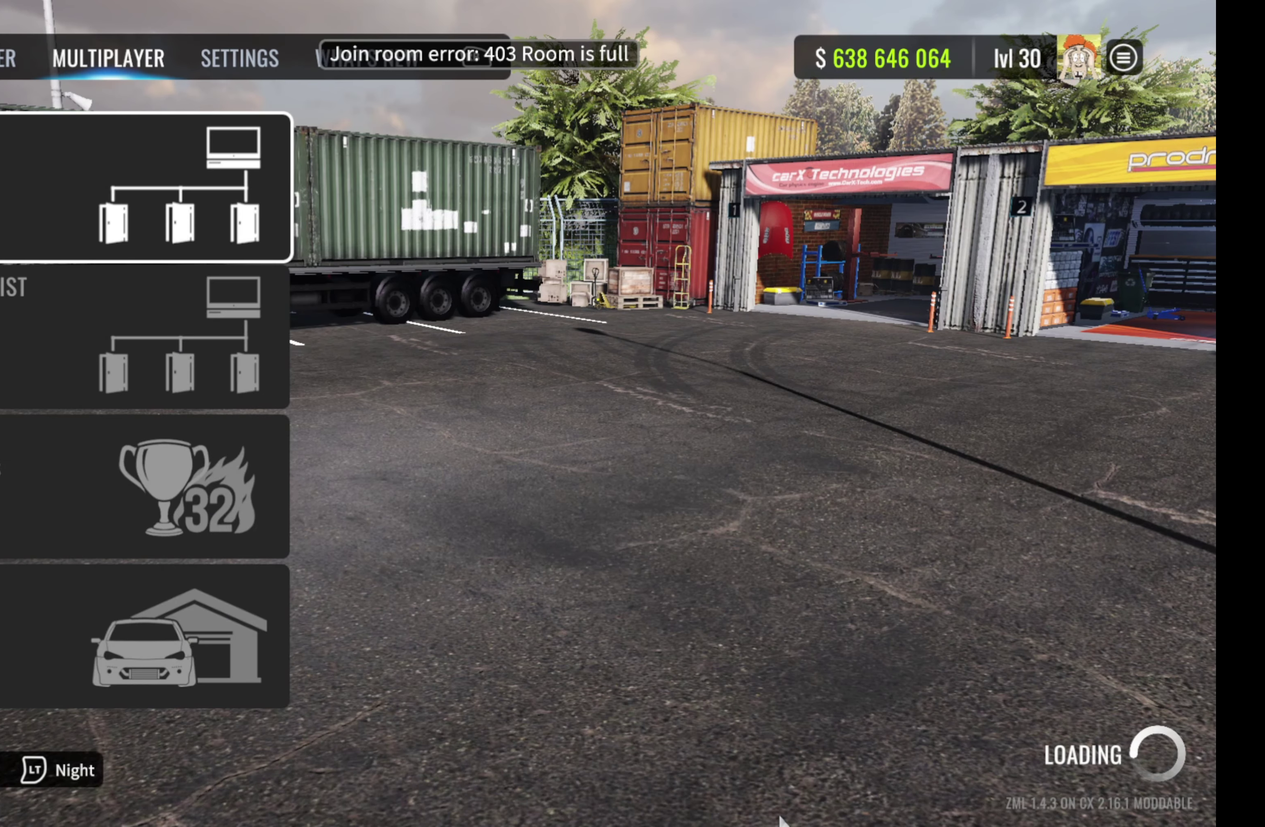
{"dt_ms": 500, "buttons": ["CROSS"], "left_stick": "center", "right_stick": "center", "events": [[467, "CROSS", "down"]]}
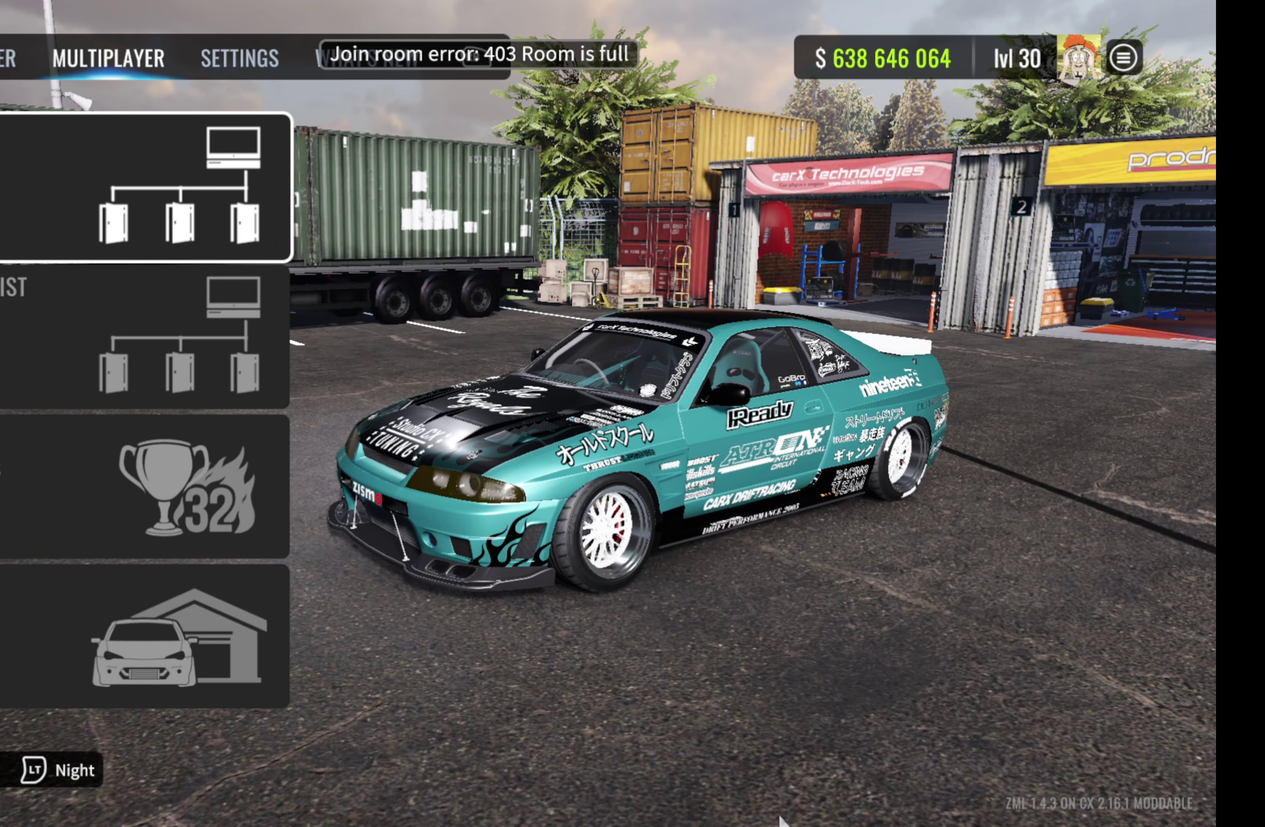
{"dt_ms": 600, "buttons": [], "left_stick": "center", "right_stick": "center", "events": [[100, "CROSS", "up"]]}